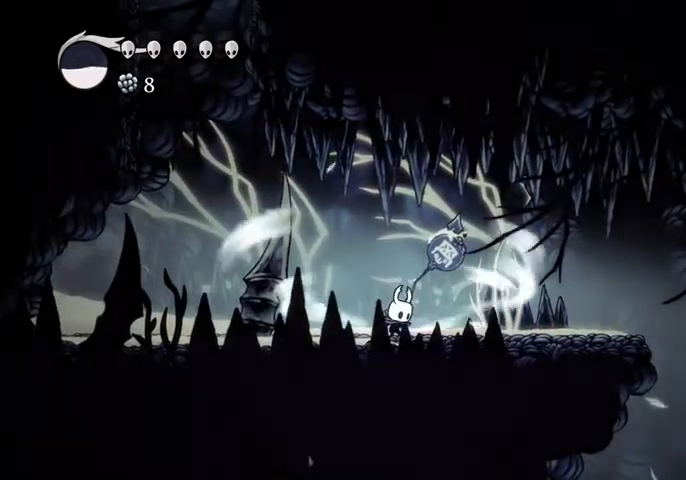
Gameplay with keyboard; each line is a JSON object with the keys held at the frame after it. "events" lists presses ("down") and releases ("up") of "cast", "dash", "dnail", "down", "escape", "focus", "inv", "jump", "left", "nail", "right", "sdsh" and "up" between this image and that frame as [ms after this image, input, new state], when the widget could be followed in between. No other keys are recorded. Mouse input is not recorded. Key names are as the overlay labels them; some are game actions (e.g. jump) rather than physical keys.
{"keys": ["sdsh"], "events": []}
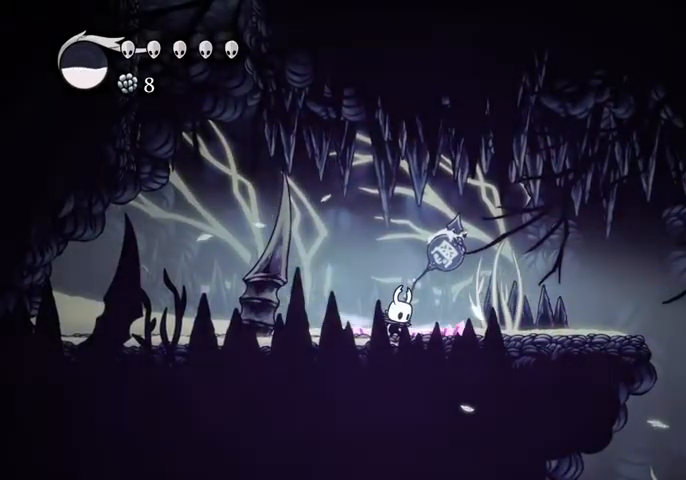
{"keys": [], "events": [[200, "sdsh", "up"]]}
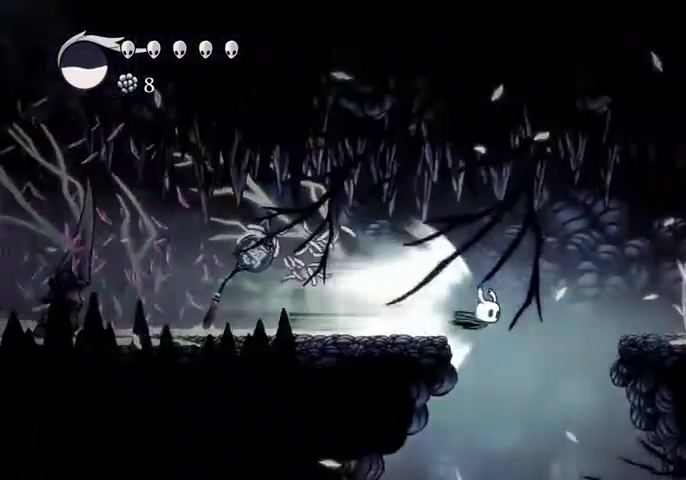
{"keys": [], "events": []}
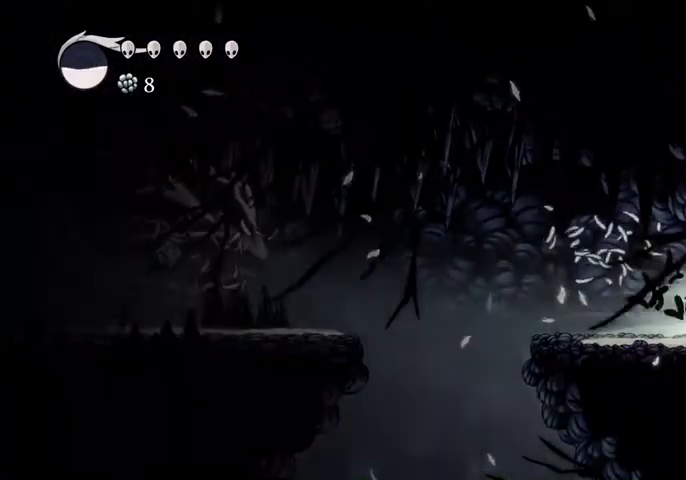
{"keys": [], "events": []}
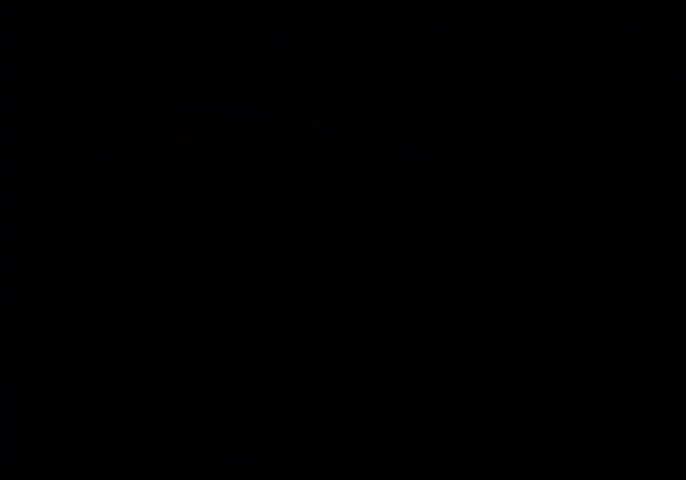
{"keys": [], "events": []}
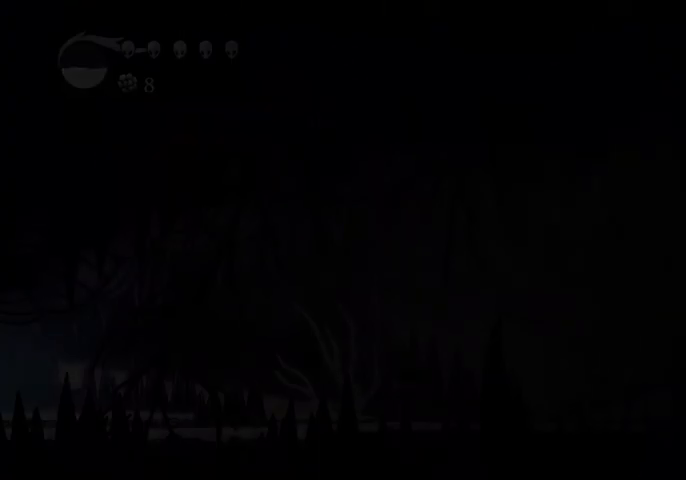
{"keys": [], "events": []}
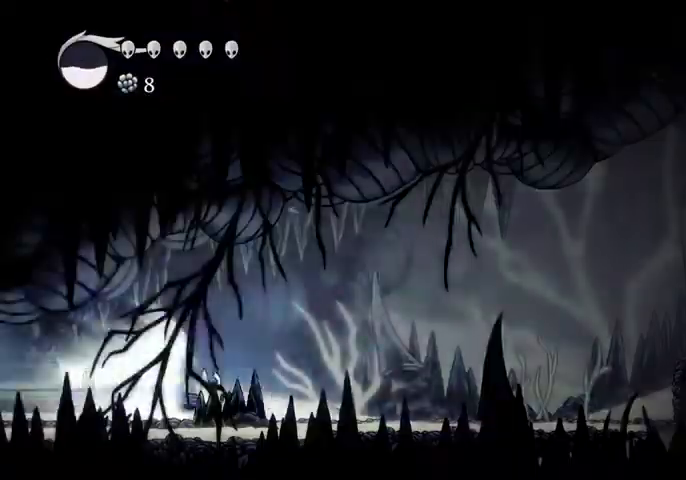
{"keys": [], "events": [[334, "jump", "down"], [434, "jump", "up"]]}
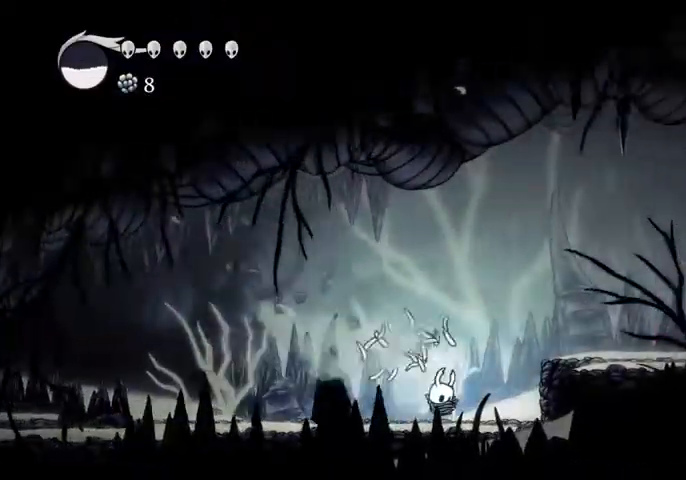
{"keys": ["jump", "right"], "events": [[434, "jump", "down"], [434, "right", "down"]]}
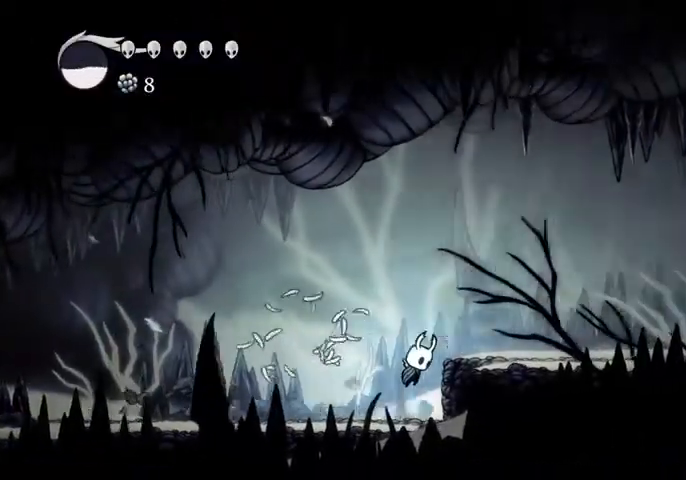
{"keys": ["sdsh"], "events": [[67, "jump", "up"], [267, "right", "up"], [367, "sdsh", "down"]]}
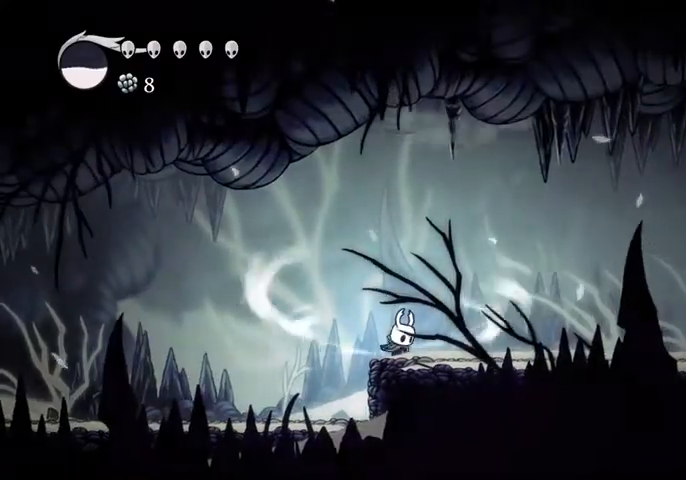
{"keys": ["sdsh"], "events": []}
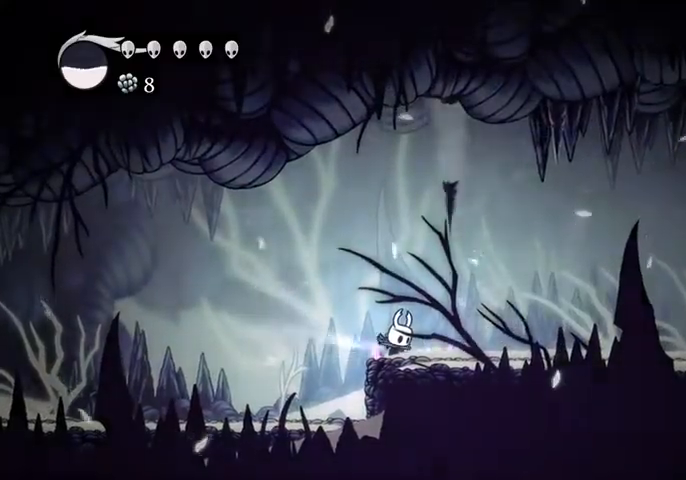
{"keys": [], "events": [[334, "sdsh", "up"]]}
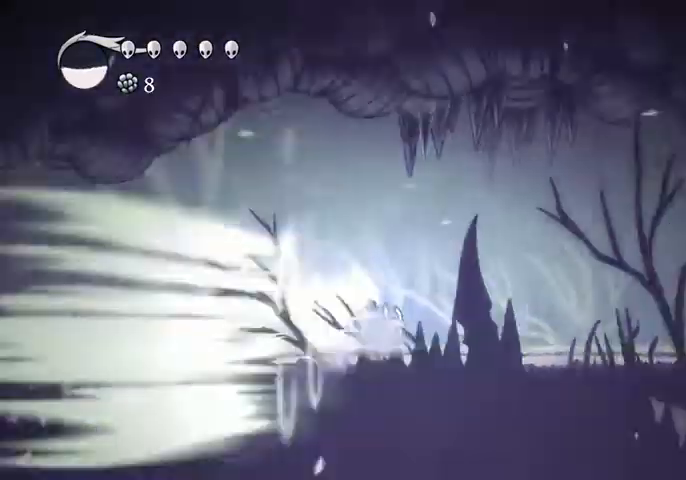
{"keys": [], "events": []}
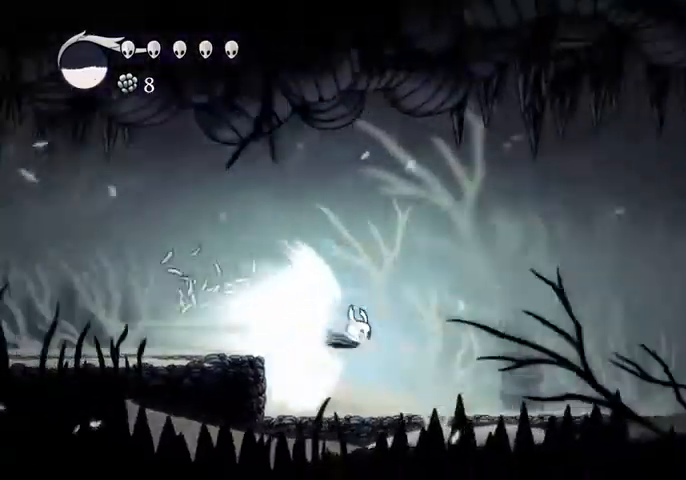
{"keys": [], "events": [[434, "jump", "down"], [467, "jump", "up"]]}
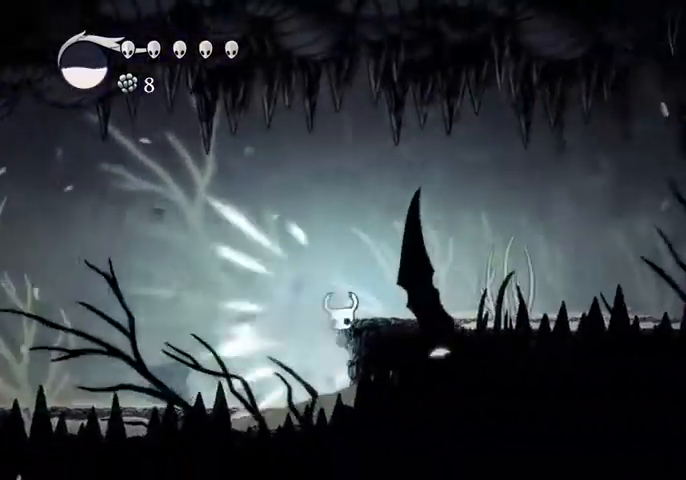
{"keys": ["jump", "right"], "events": [[434, "right", "down"], [467, "jump", "down"]]}
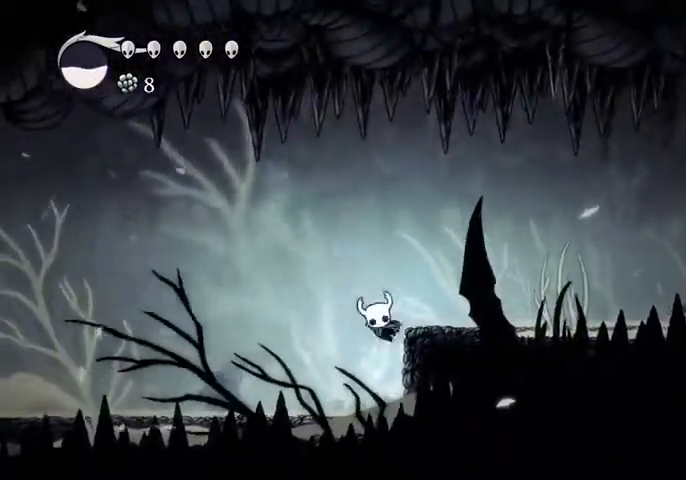
{"keys": ["sdsh"], "events": [[134, "jump", "up"], [367, "right", "up"], [367, "sdsh", "down"]]}
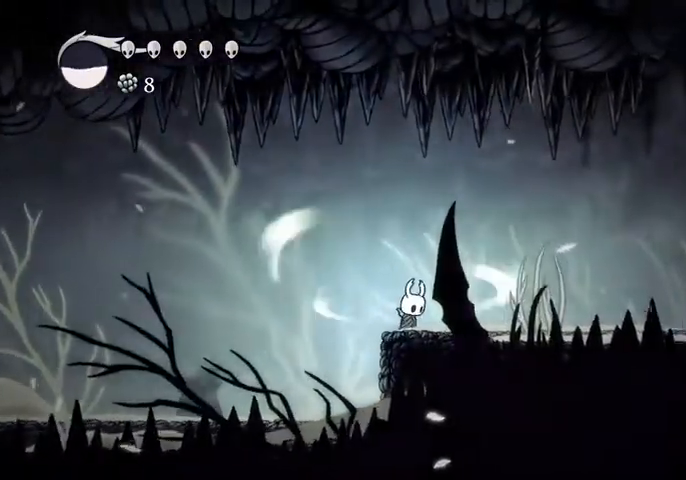
{"keys": ["sdsh"], "events": []}
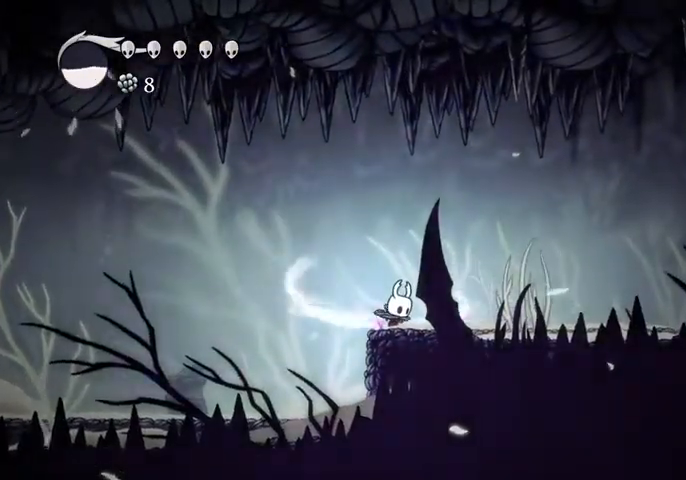
{"keys": [], "events": [[234, "sdsh", "up"]]}
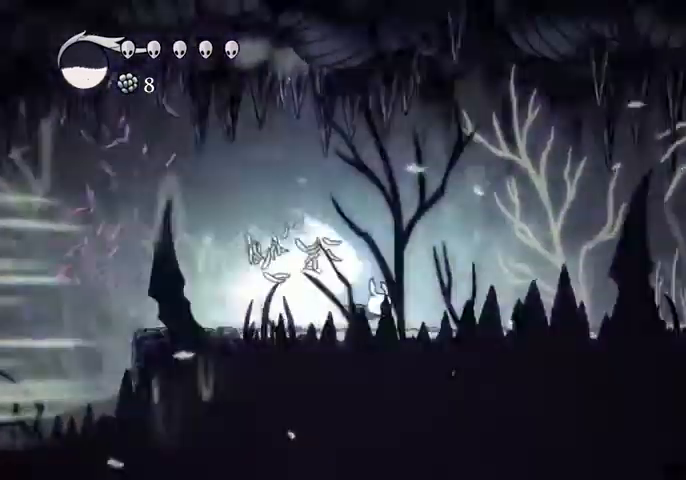
{"keys": [], "events": []}
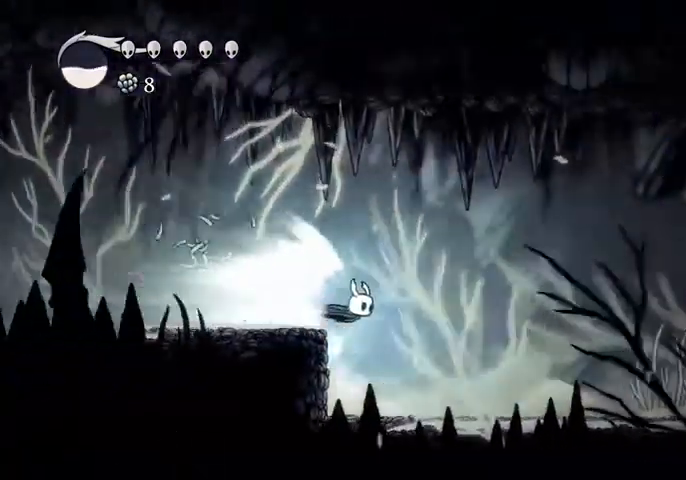
{"keys": [], "events": []}
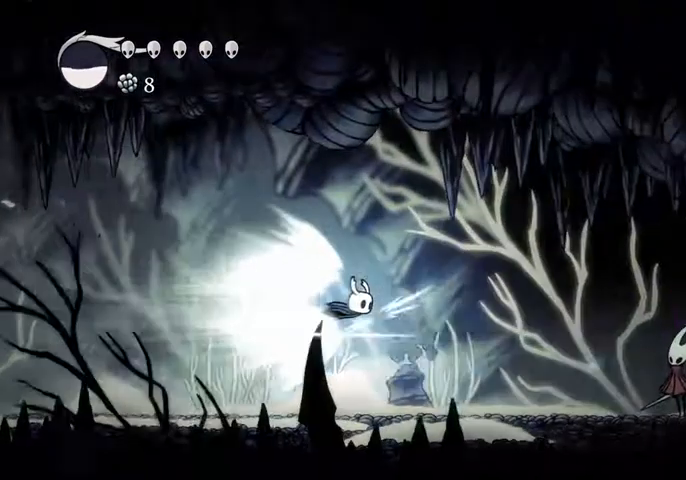
{"keys": [], "events": []}
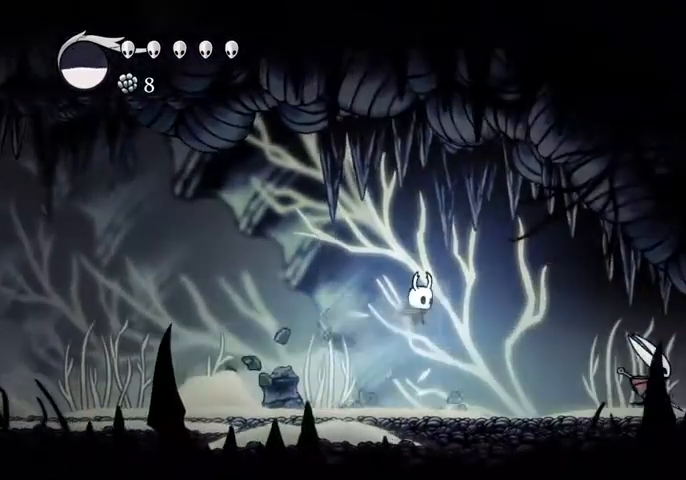
{"keys": ["right"], "events": [[67, "right", "down"], [200, "dash", "down"], [300, "dash", "up"]]}
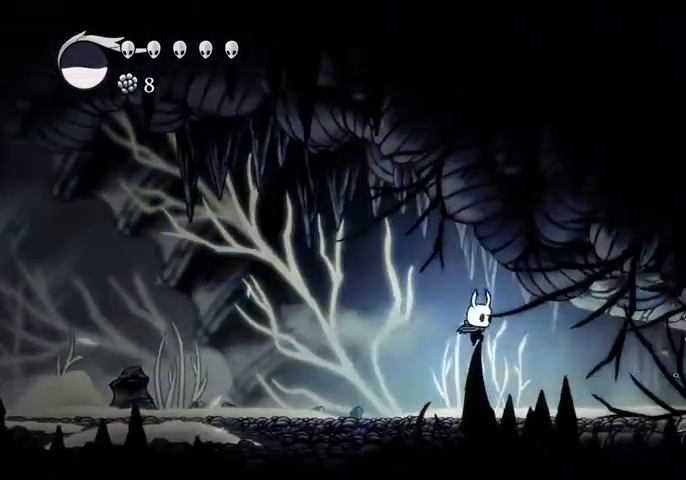
{"keys": ["right"], "events": [[367, "dash", "down"], [434, "dash", "up"]]}
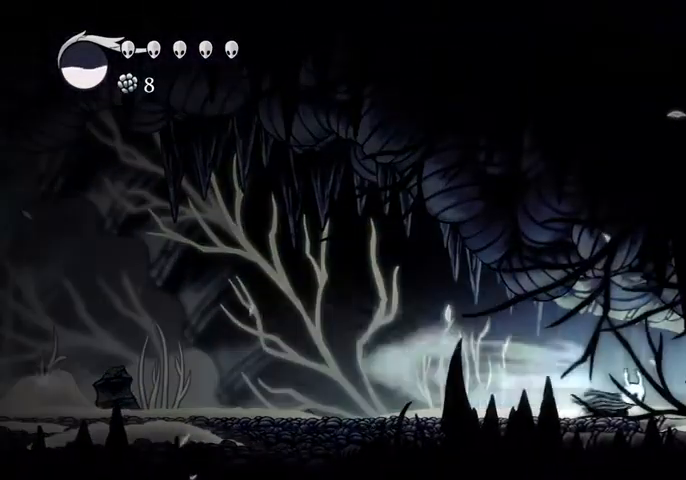
{"keys": ["dash", "right"], "events": [[467, "dash", "down"]]}
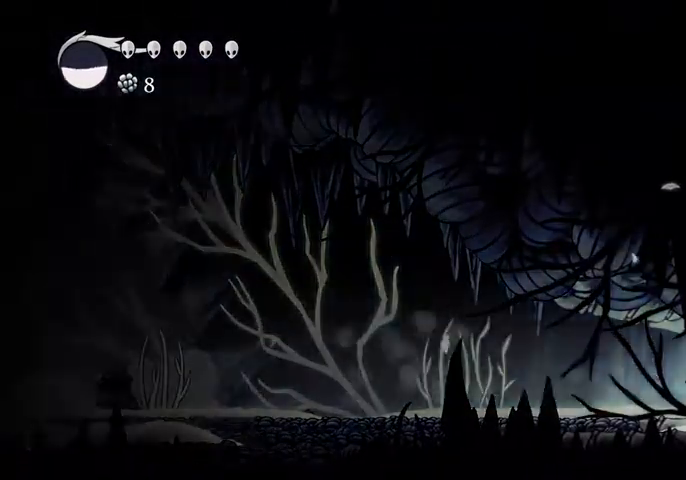
{"keys": ["nail", "right"], "events": [[134, "dash", "up"], [267, "nail", "down"]]}
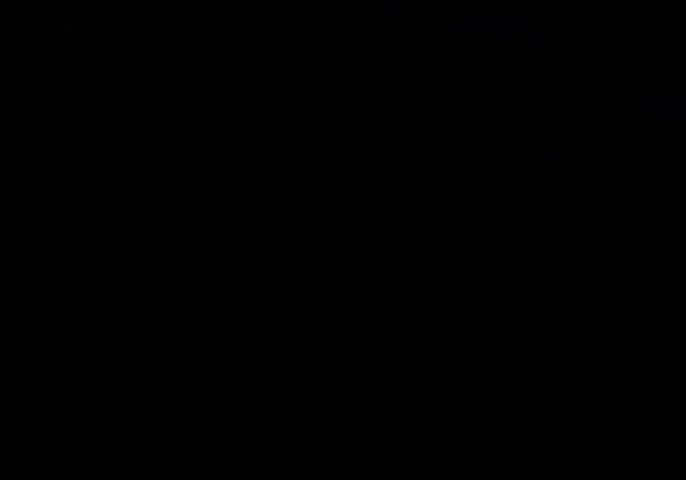
{"keys": ["nail", "right"], "events": []}
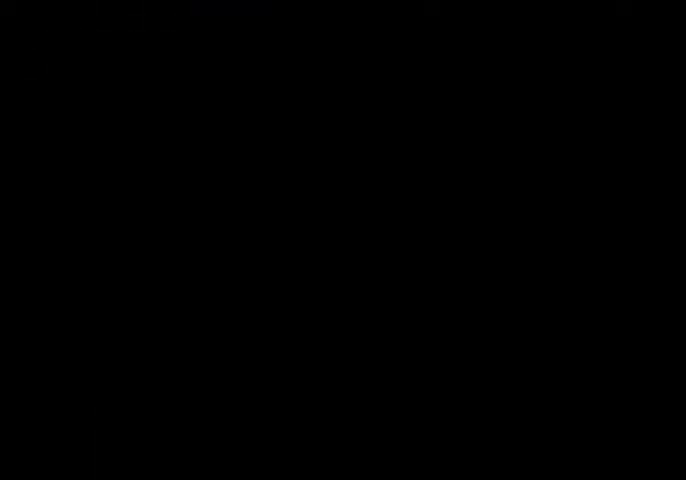
{"keys": ["nail", "right"], "events": []}
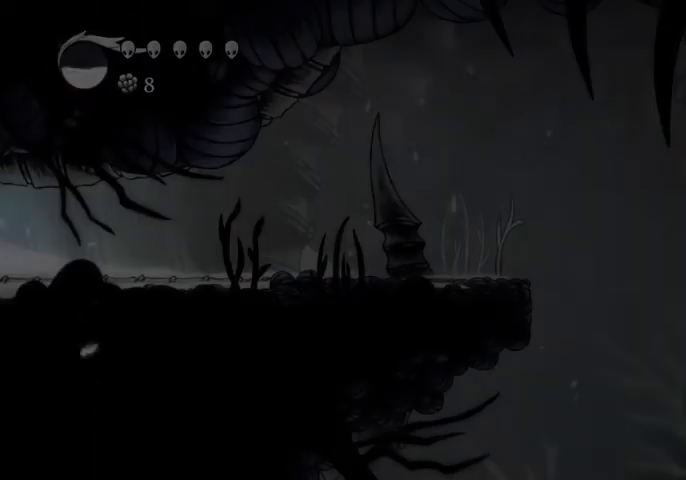
{"keys": ["nail", "right"], "events": []}
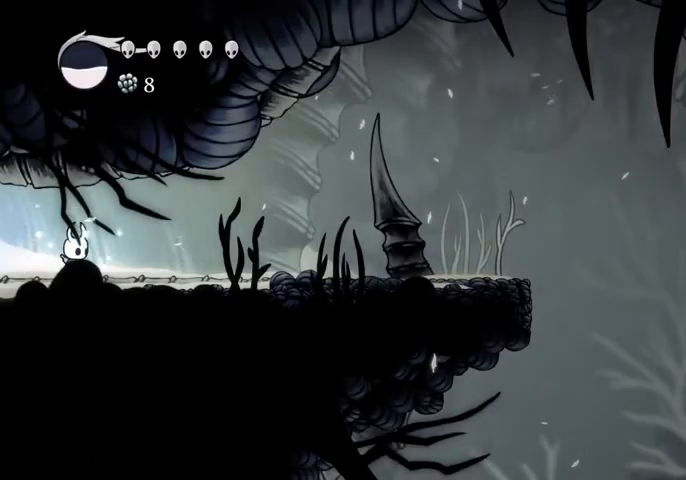
{"keys": ["nail", "right"], "events": [[100, "dash", "down"], [167, "dash", "up"]]}
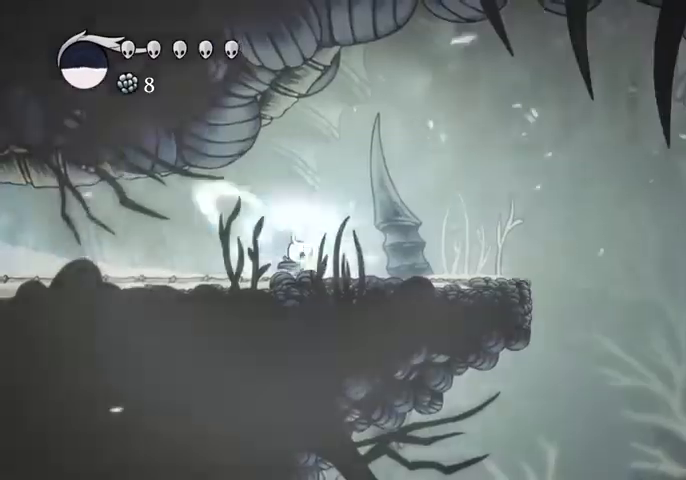
{"keys": ["nail", "right"], "events": [[167, "dash", "down"], [300, "dash", "up"]]}
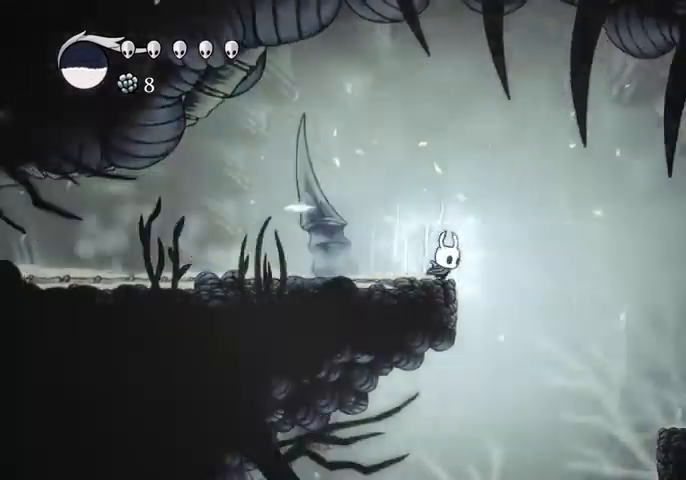
{"keys": ["left", "nail"], "events": [[267, "right", "up"], [367, "left", "down"]]}